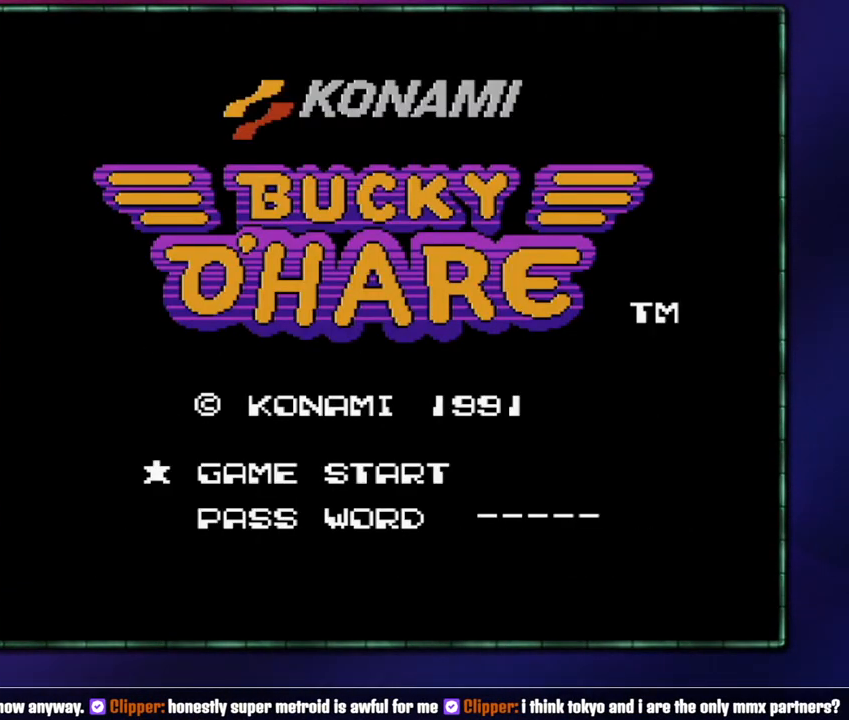
Gameplay with a controller (Nintendo layout); each line is a JSON object with the inputs held at the frame after it. "events" lists button and stick changes between this image and that frame as [ms after this image, input, new state], when the widget could be followed in between. Not read: L3 R3 START.
{"buttons": ["B"], "events": [[333, "B", "down"], [367, "A", "down"], [467, "A", "up"]]}
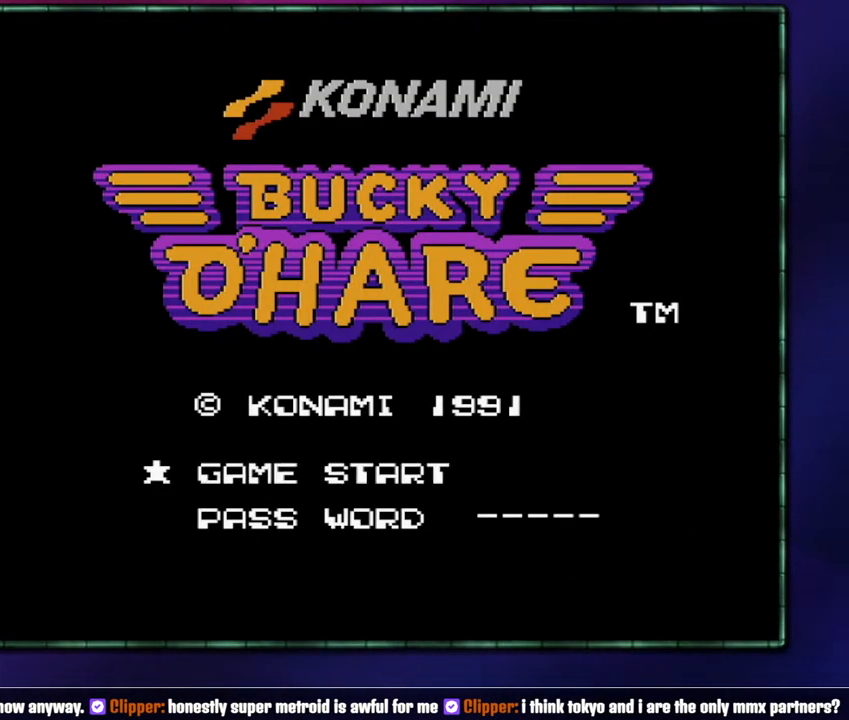
{"buttons": ["A", "B"], "events": [[50, "A", "down"], [150, "A", "up"], [233, "A", "down"], [367, "A", "up"], [433, "A", "down"]]}
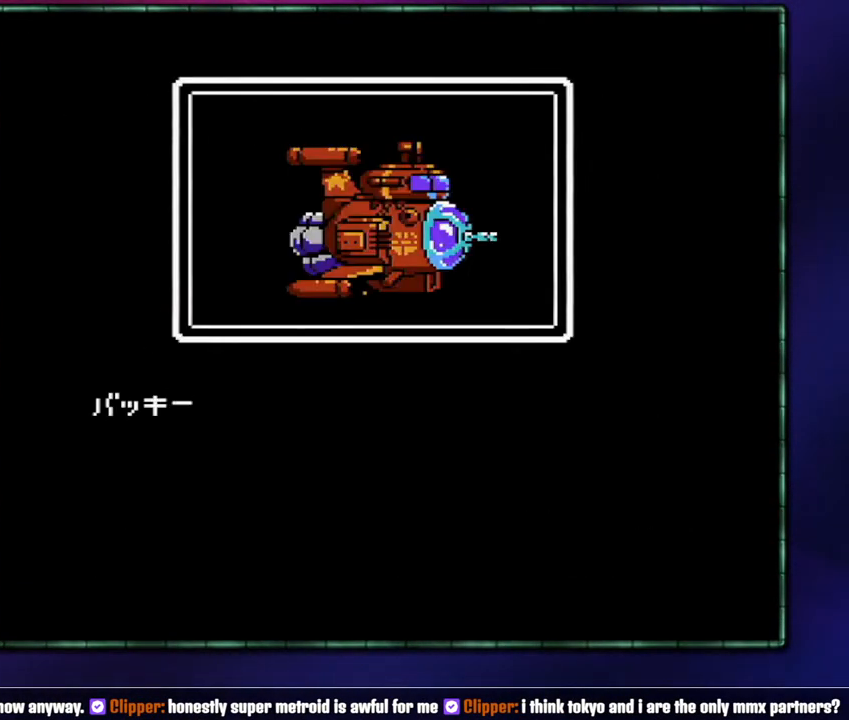
{"buttons": ["B"], "events": [[17, "A", "up"], [50, "A", "down"], [150, "A", "up"], [217, "A", "down"], [300, "A", "up"], [367, "A", "down"], [467, "A", "up"]]}
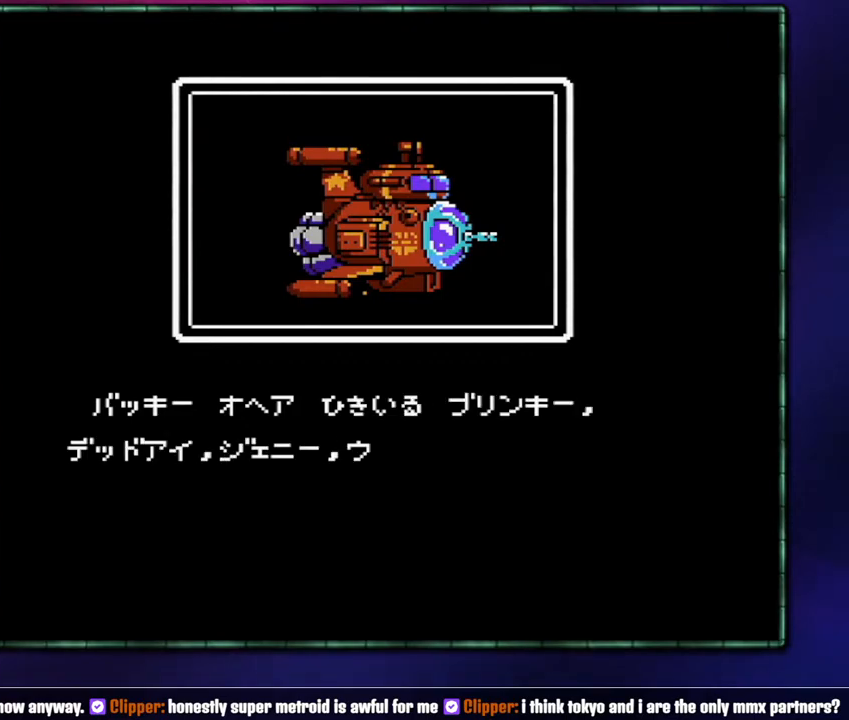
{"buttons": ["A", "B"], "events": [[50, "A", "down"], [117, "A", "up"], [183, "A", "down"], [267, "A", "up"], [367, "A", "down"], [433, "A", "up"], [483, "A", "down"]]}